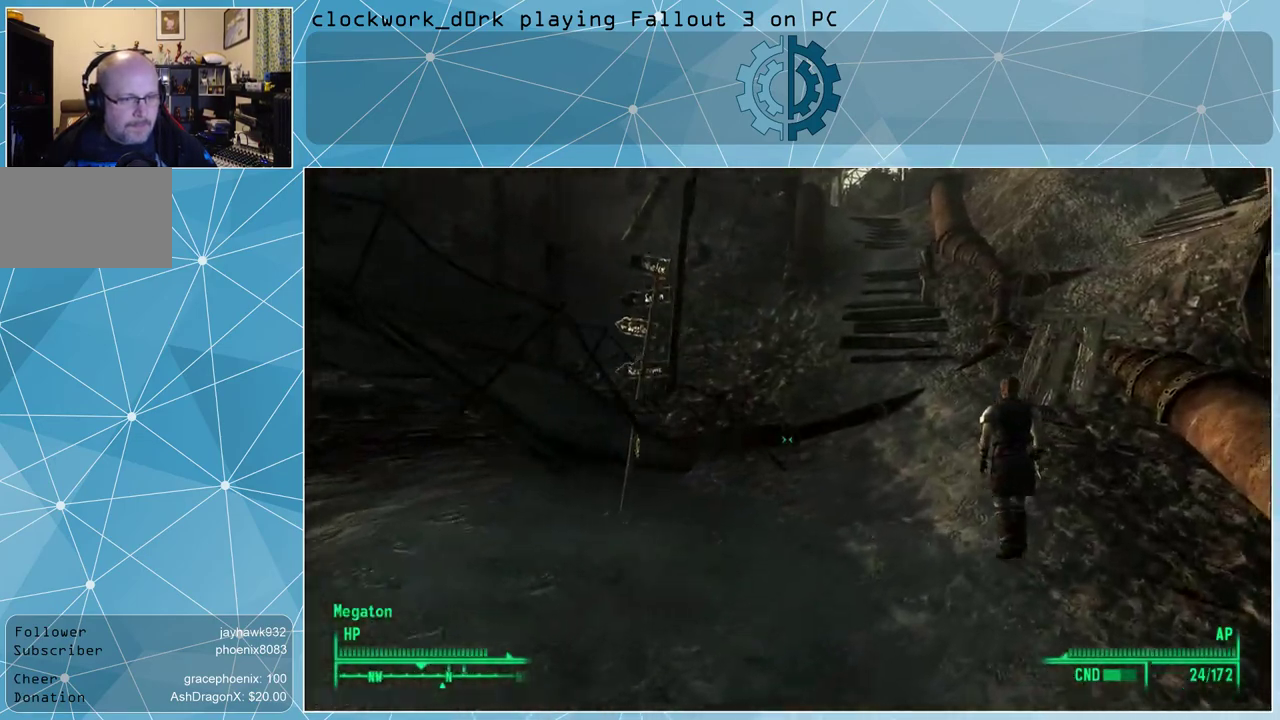
Gameplay with keyboard and mouse; each line is a JSON object with the keys and mouse buttons held at the frame after it. "events" lists presses ("down") and releases ("up") of "1", "2", "3", "4", "5", "a", "alt", "c", "ctrl", "d", "e", "f", "q", "r", "s", "shift", "space", "tab", "v", "w", "x", "z", "mouse_left", "mouse_middle", "mouse_right", "mouse_wheel_up" and "mouse_wheel_down" between this image and that frame as [ms after this image, input, new state], when the widget could be followed in between. "mouse_left", "mouse_middle", "mouse_right", "mouse_wheel_up", "mouse_wheel_down" = the "left", "middle", "right", "wheel_up", "wheel_down" buttons of the "mouse" list. No other keys are recorded. Not read: mouse_move.
{"keys": ["d", "w"], "mouse": [], "events": [[67, "d", "up"], [433, "d", "down"]]}
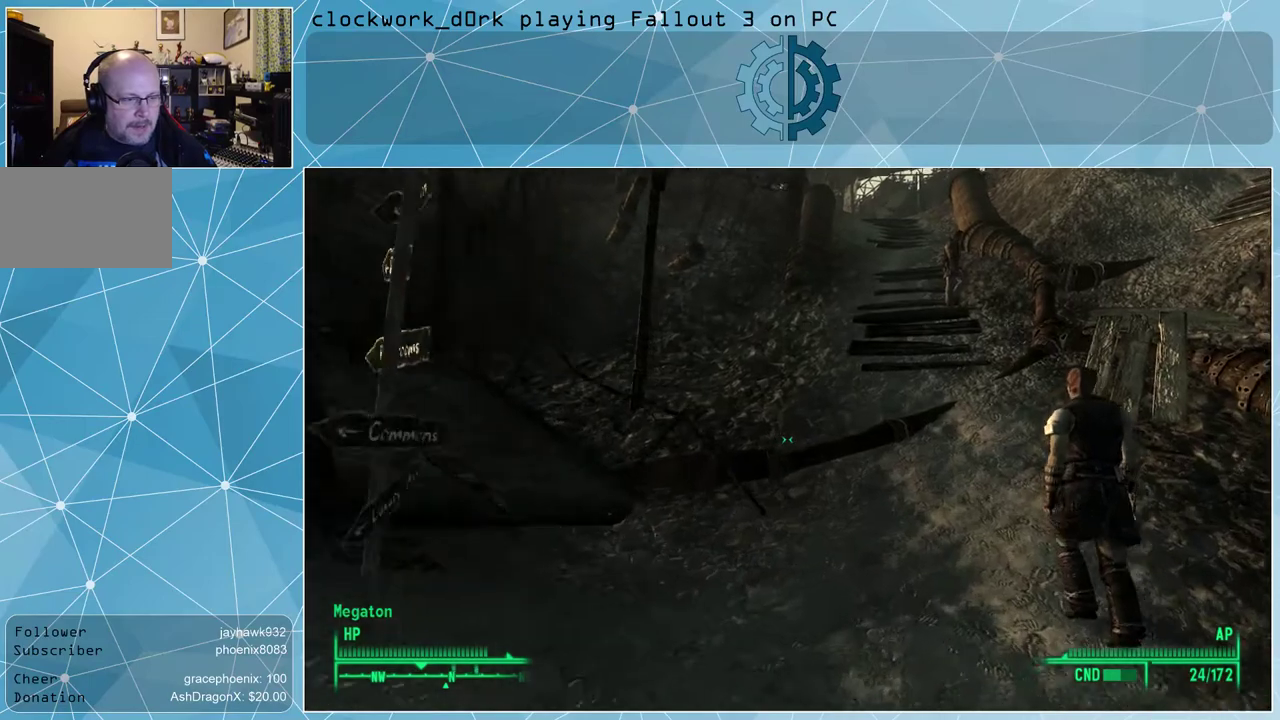
{"keys": ["w"], "mouse": [], "events": [[500, "d", "up"]]}
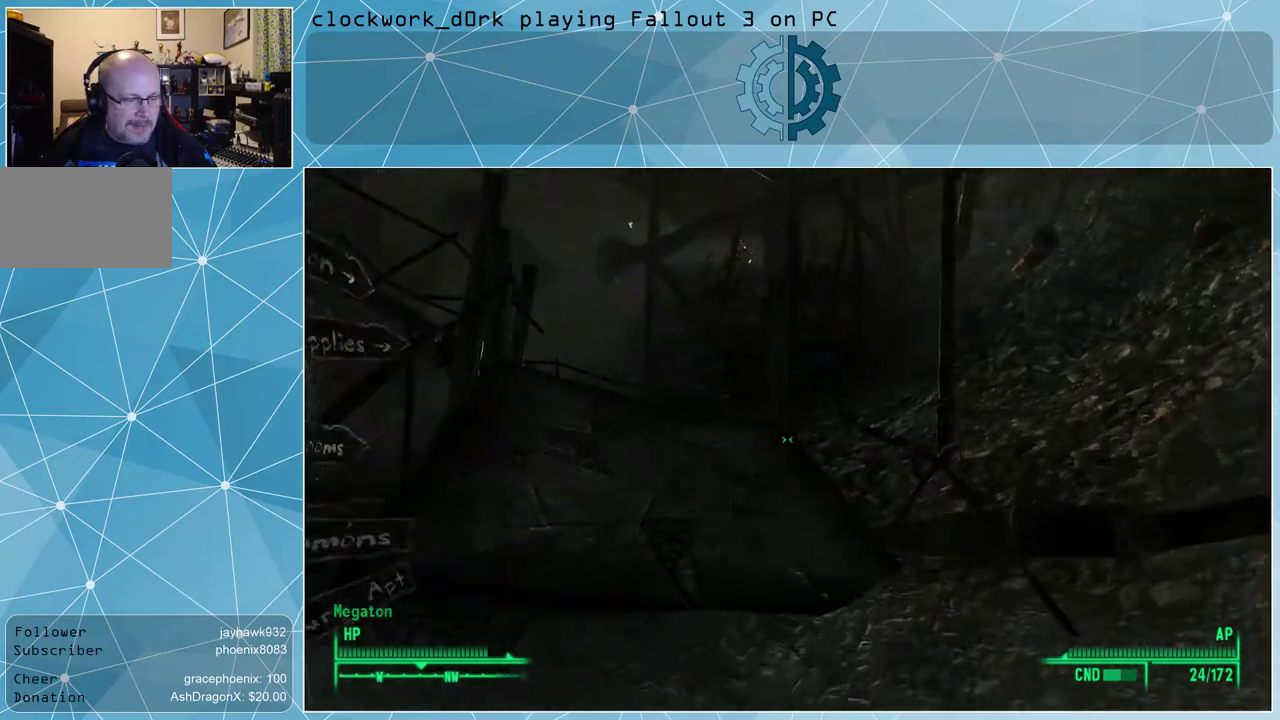
{"keys": ["w"], "mouse": [], "events": []}
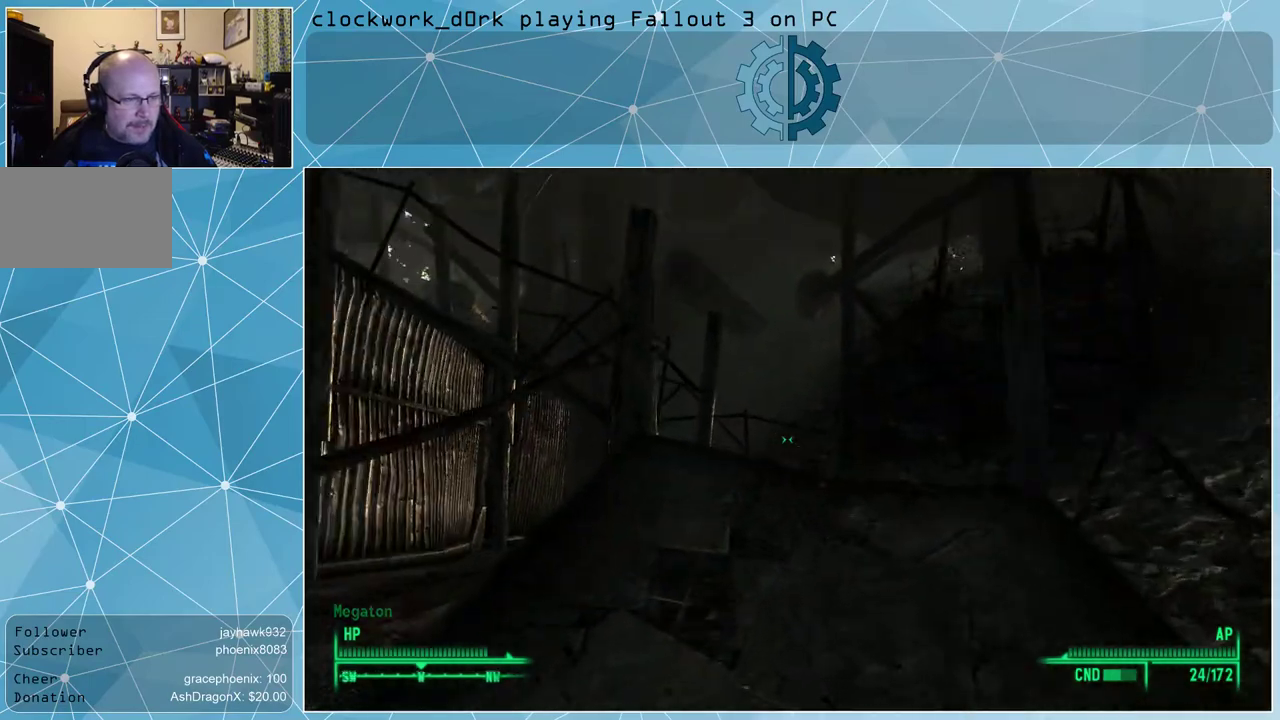
{"keys": ["w"], "mouse": [], "events": [[33, "d", "down"], [300, "d", "up"]]}
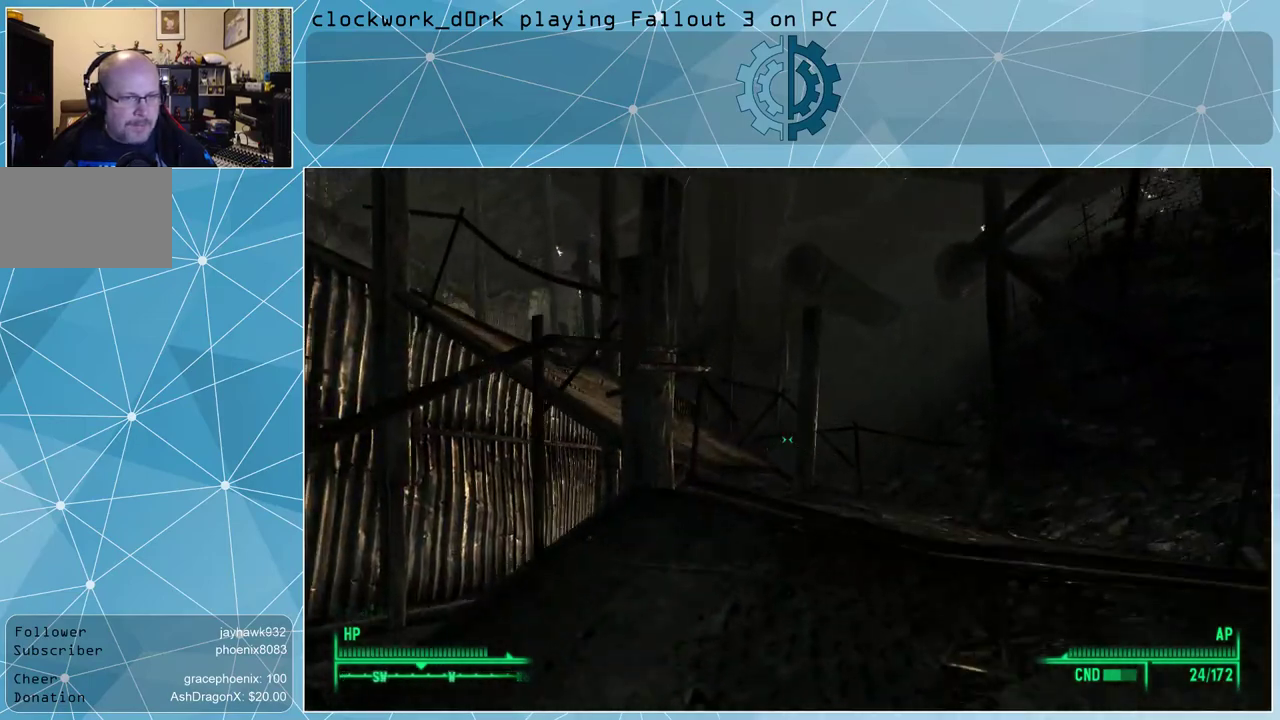
{"keys": ["w"], "mouse": [], "events": [[233, "d", "down"], [500, "d", "up"]]}
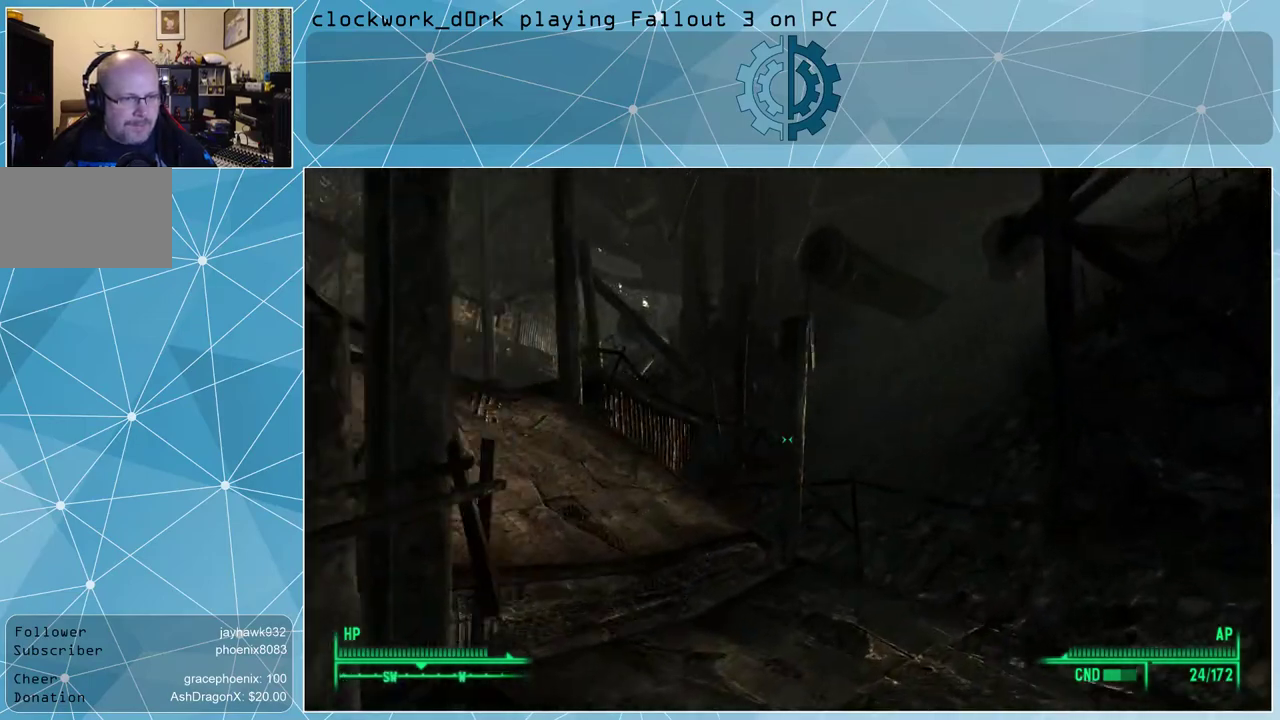
{"keys": ["w"], "mouse": [], "events": [[200, "d", "down"], [467, "d", "up"]]}
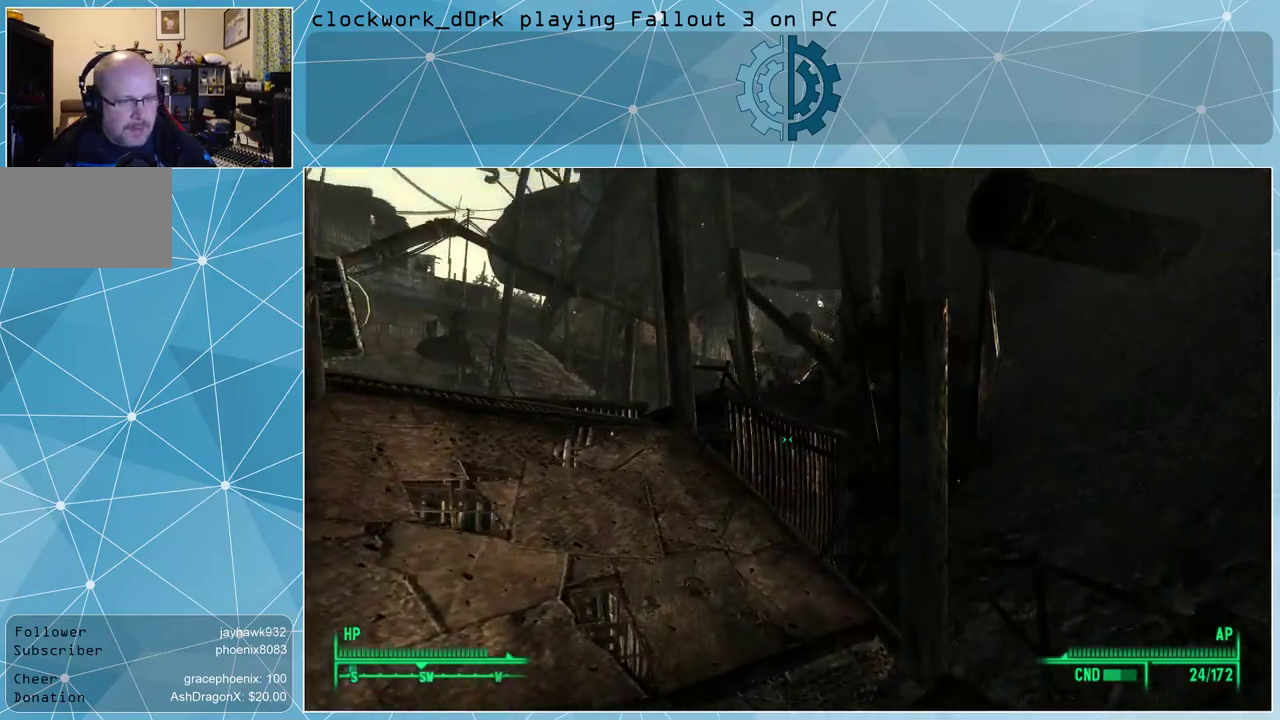
{"keys": ["a", "w"], "mouse": [], "events": [[400, "a", "down"]]}
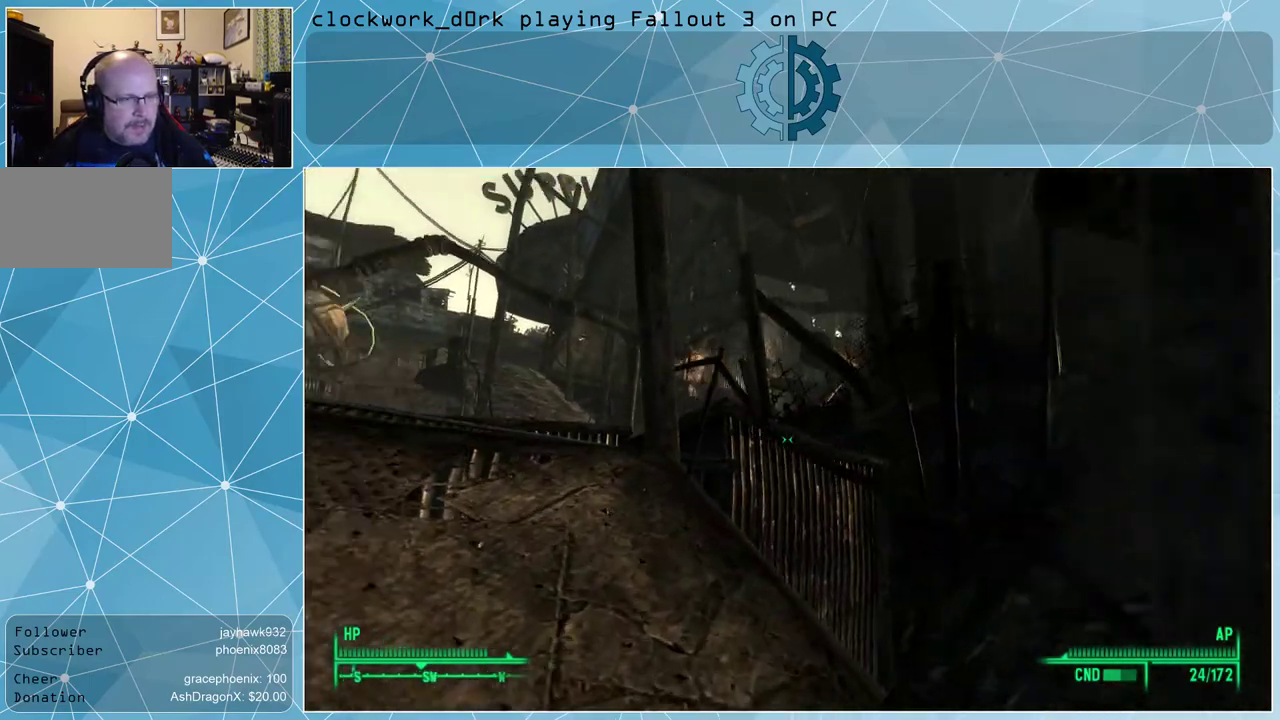
{"keys": ["w"], "mouse": [], "events": [[300, "a", "up"]]}
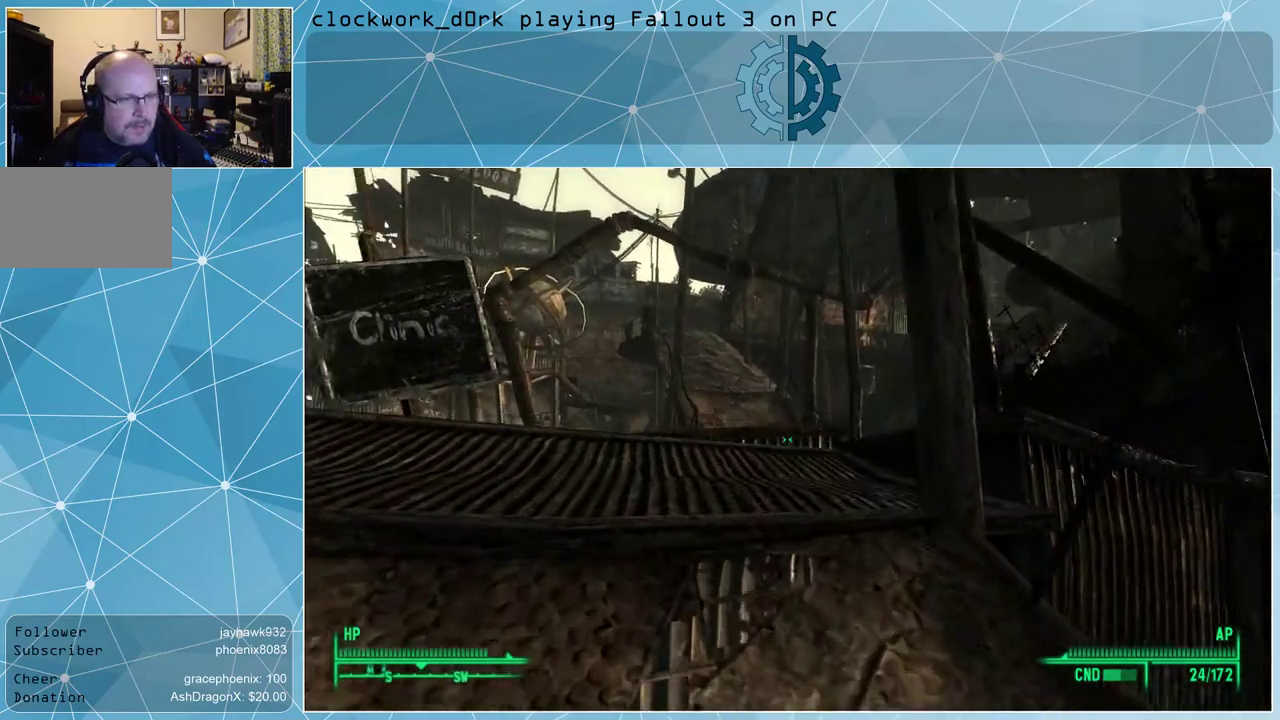
{"keys": ["a", "w"], "mouse": [], "events": [[267, "a", "down"]]}
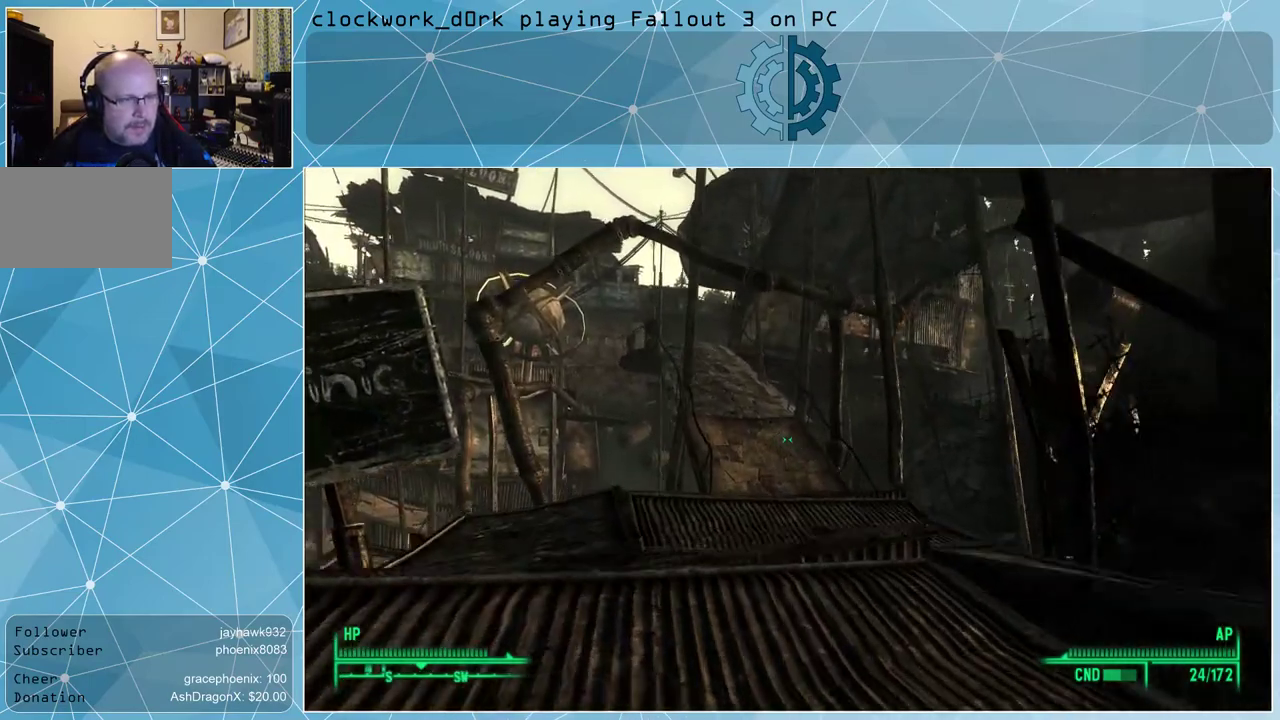
{"keys": ["w"], "mouse": [], "events": [[67, "a", "up"]]}
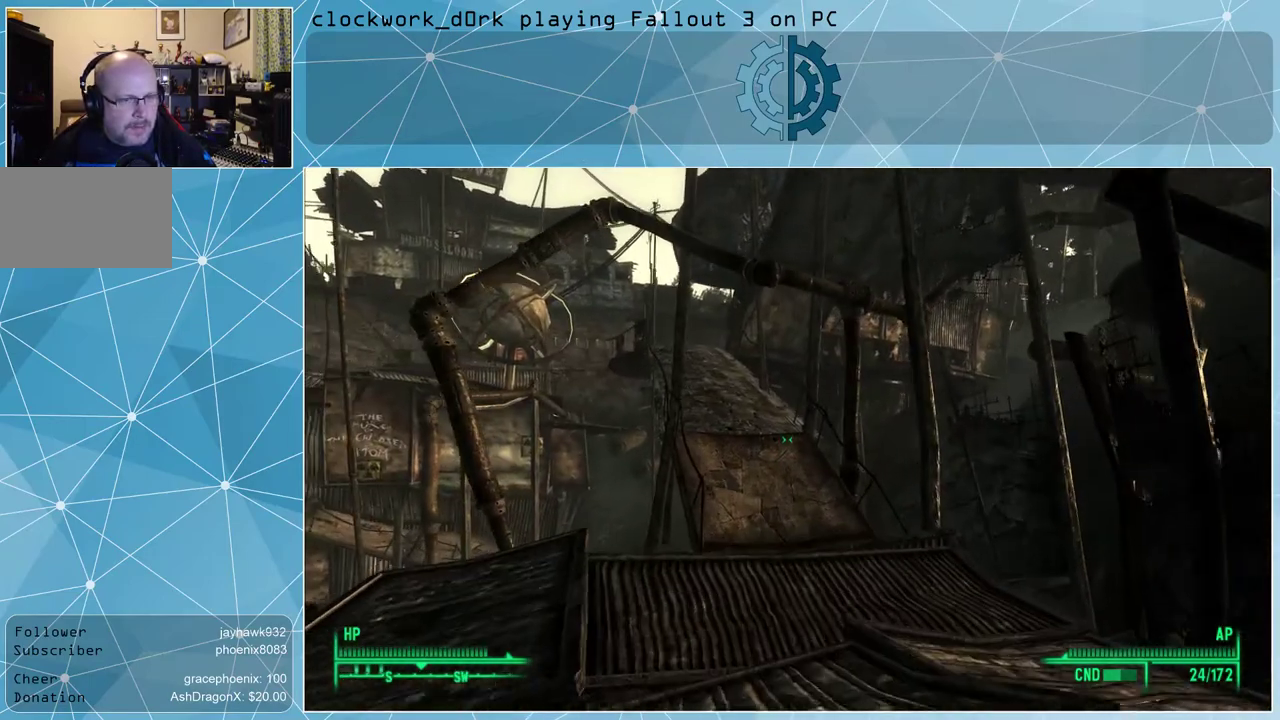
{"keys": ["w"], "mouse": [], "events": []}
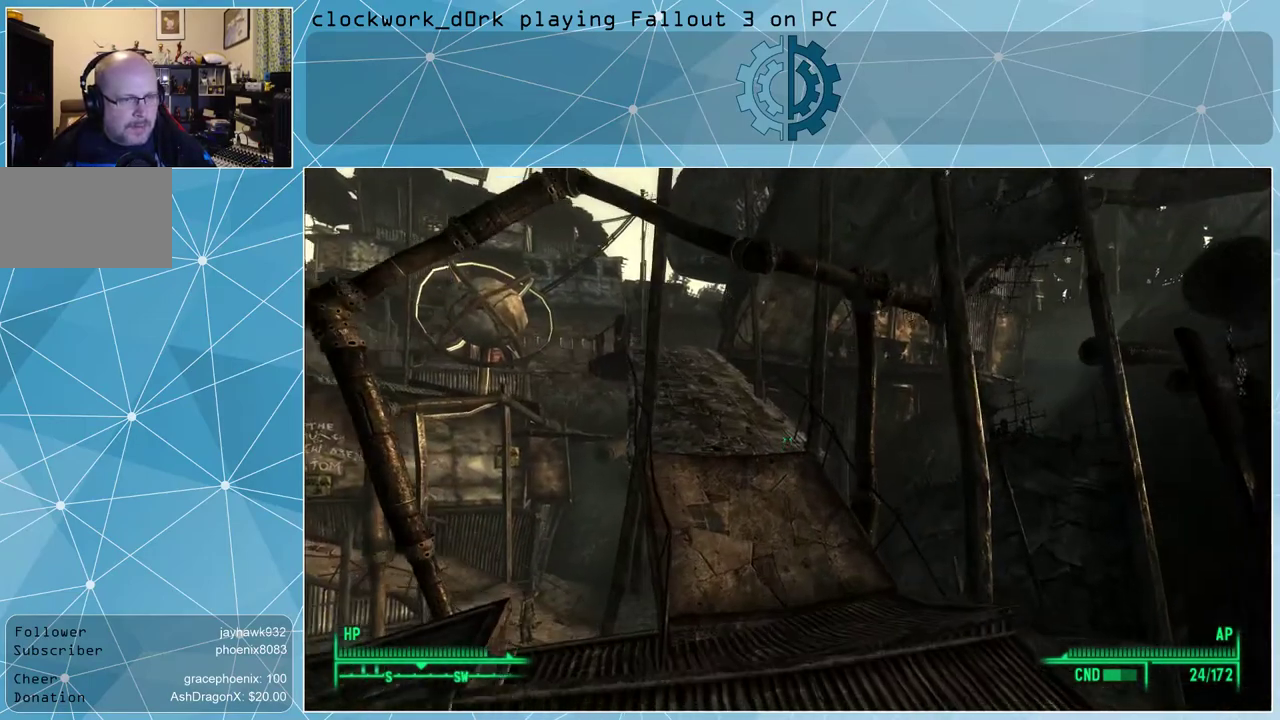
{"keys": ["w"], "mouse": [], "events": [[133, "space", "down"], [267, "space", "up"]]}
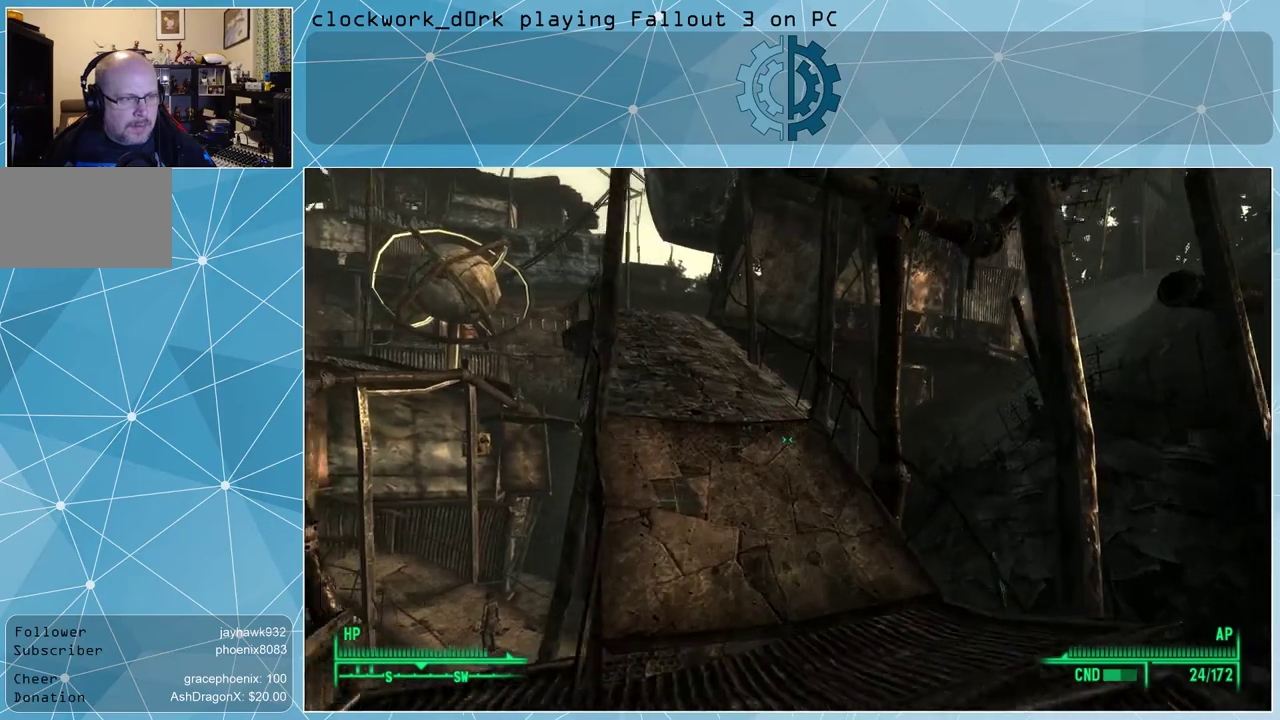
{"keys": ["w"], "mouse": [], "events": [[100, "space", "down"], [200, "space", "up"]]}
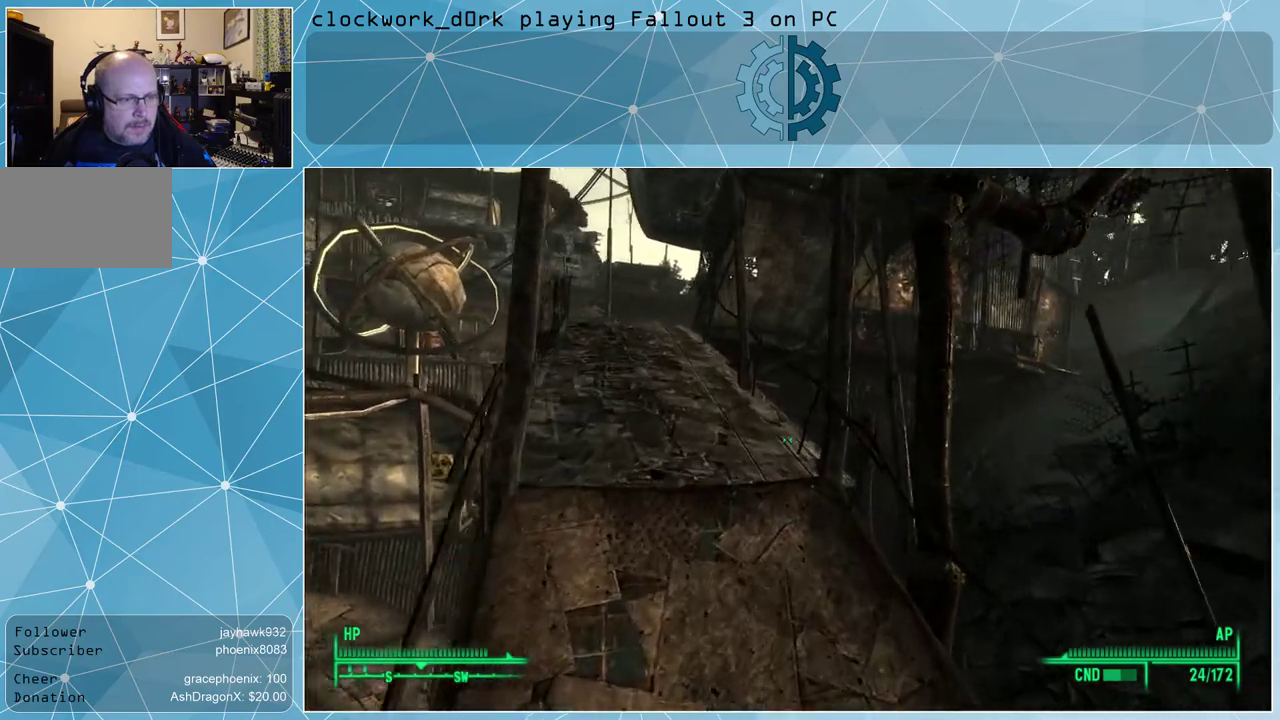
{"keys": ["w"], "mouse": [], "events": []}
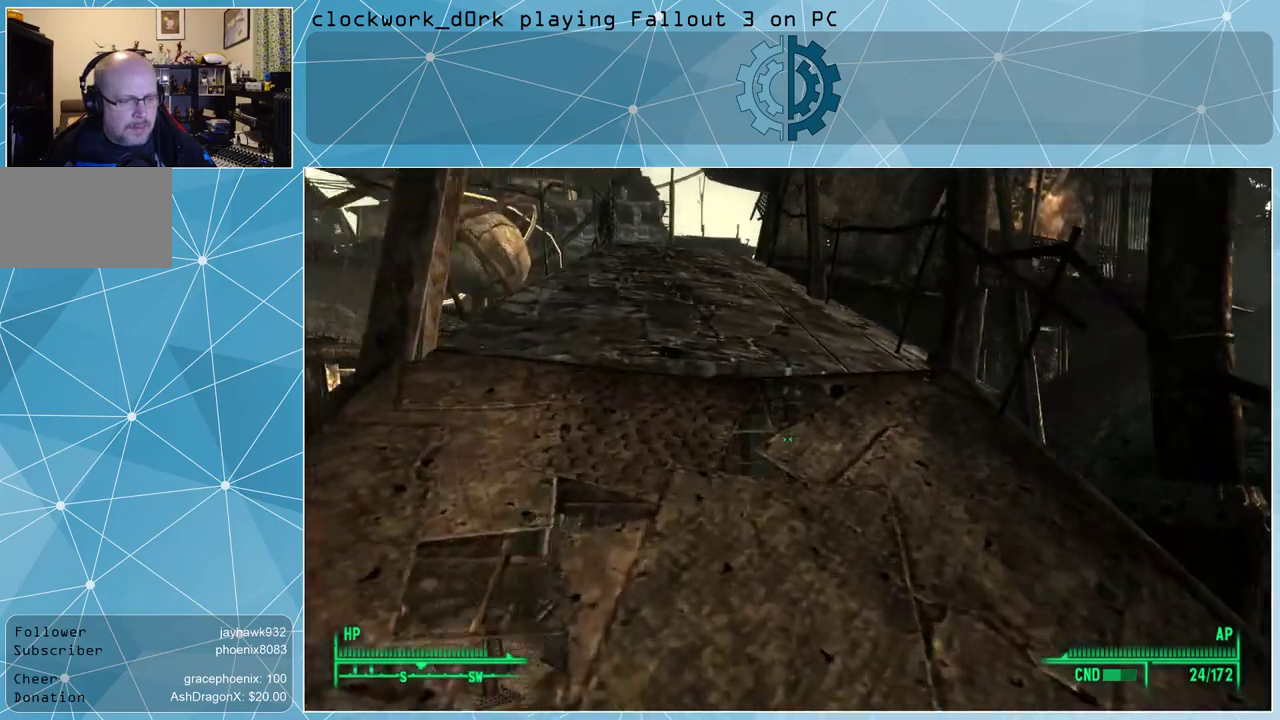
{"keys": ["w"], "mouse": [], "events": [[33, "space", "down"], [133, "space", "up"]]}
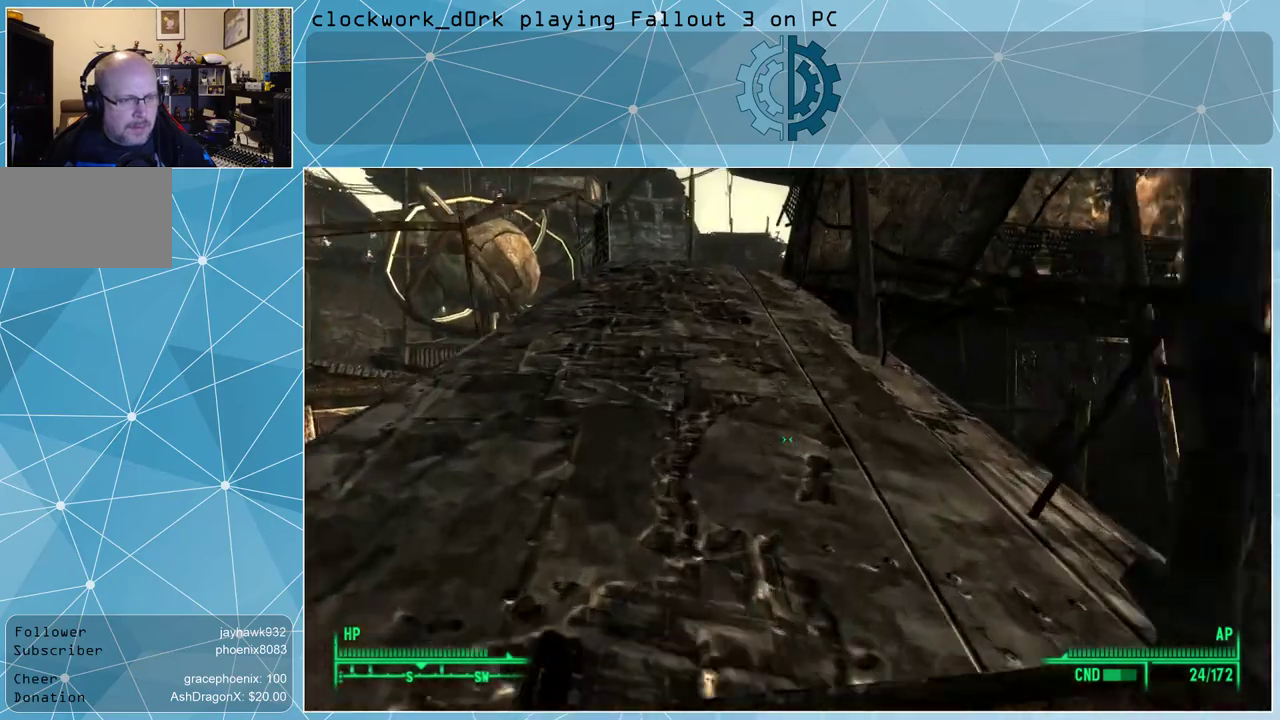
{"keys": ["space", "w"], "mouse": [], "events": [[100, "space", "down"], [200, "space", "up"], [500, "space", "down"]]}
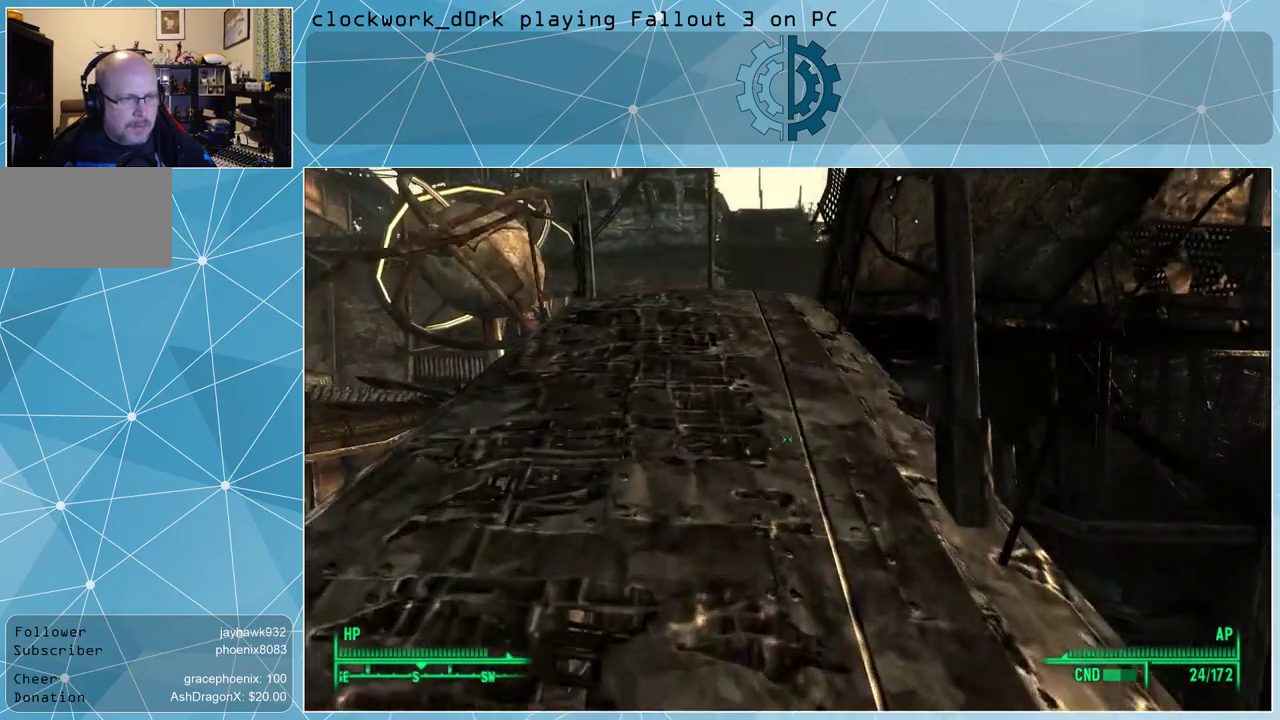
{"keys": ["w"], "mouse": [], "events": [[67, "space", "up"], [233, "space", "down"], [300, "space", "up"], [467, "space", "down"], [500, "space", "up"]]}
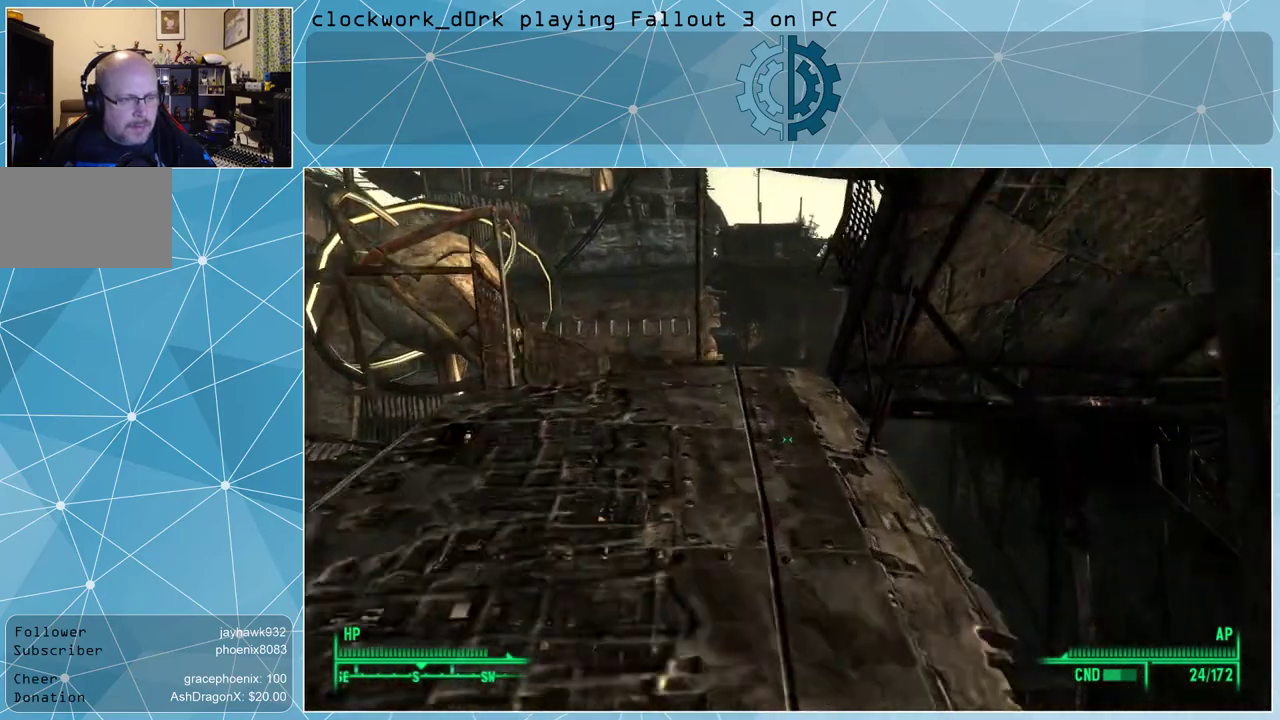
{"keys": ["a", "space", "w"], "mouse": [], "events": [[133, "space", "down"], [200, "space", "up"], [333, "space", "down"], [367, "space", "up"], [500, "a", "down"], [500, "space", "down"]]}
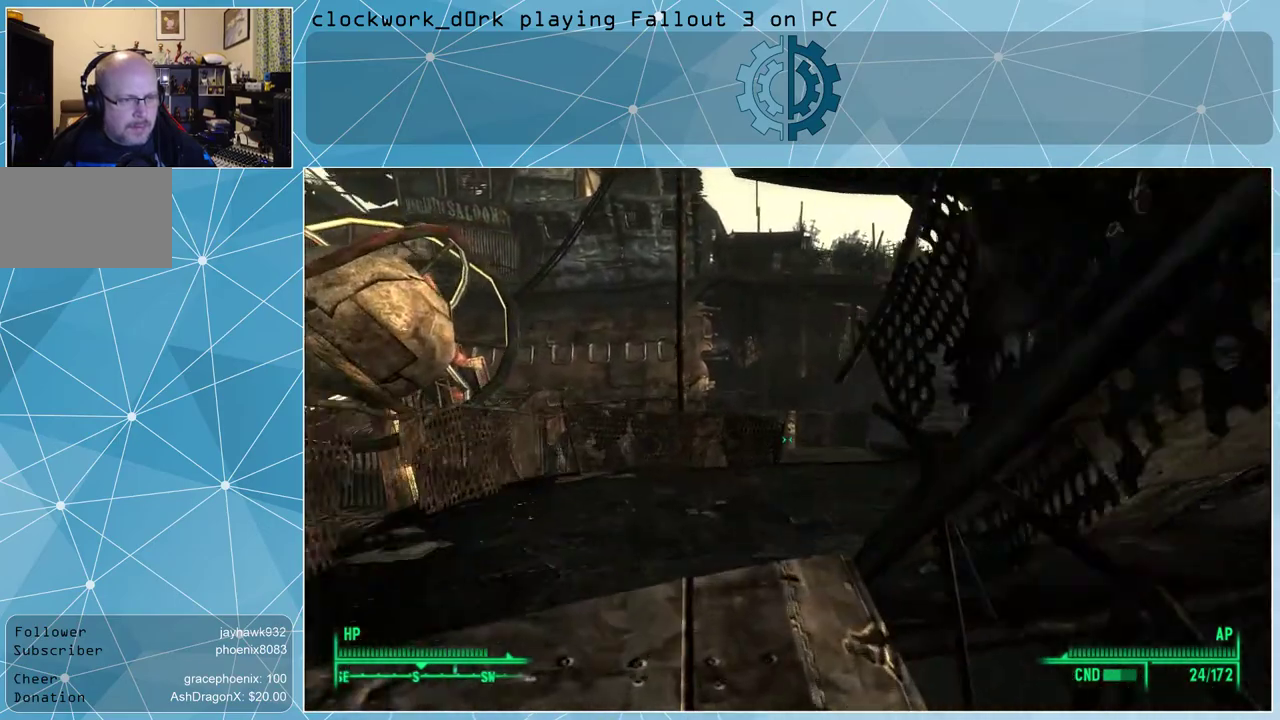
{"keys": ["a", "w"], "mouse": [], "events": [[67, "space", "up"]]}
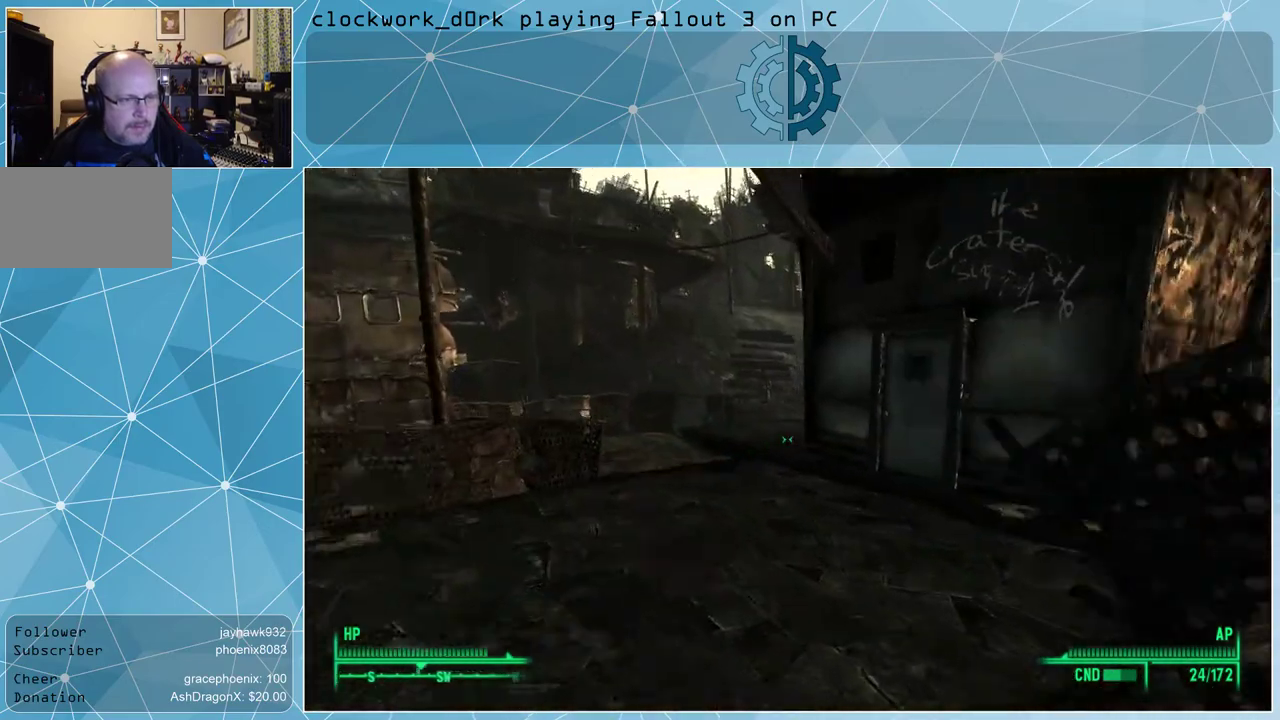
{"keys": ["w"], "mouse": [], "events": [[267, "a", "up"]]}
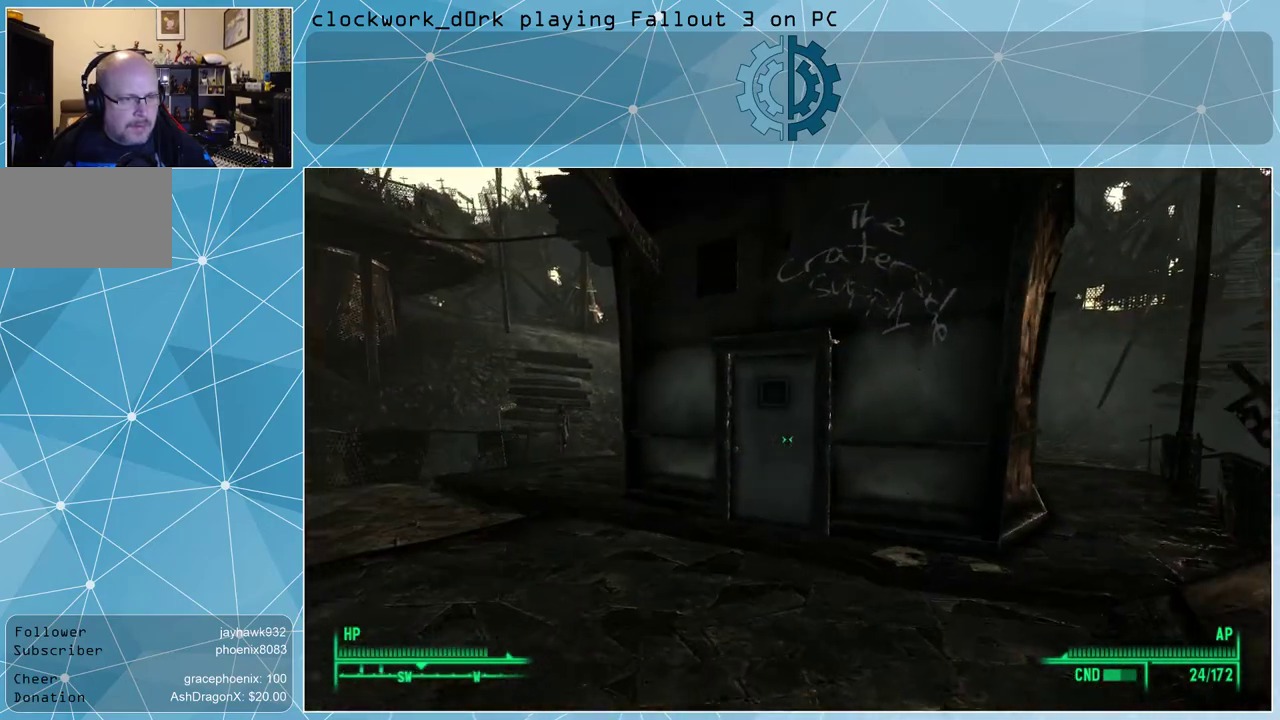
{"keys": ["a", "w"], "mouse": [], "events": [[100, "a", "down"], [233, "a", "up"], [367, "a", "down"]]}
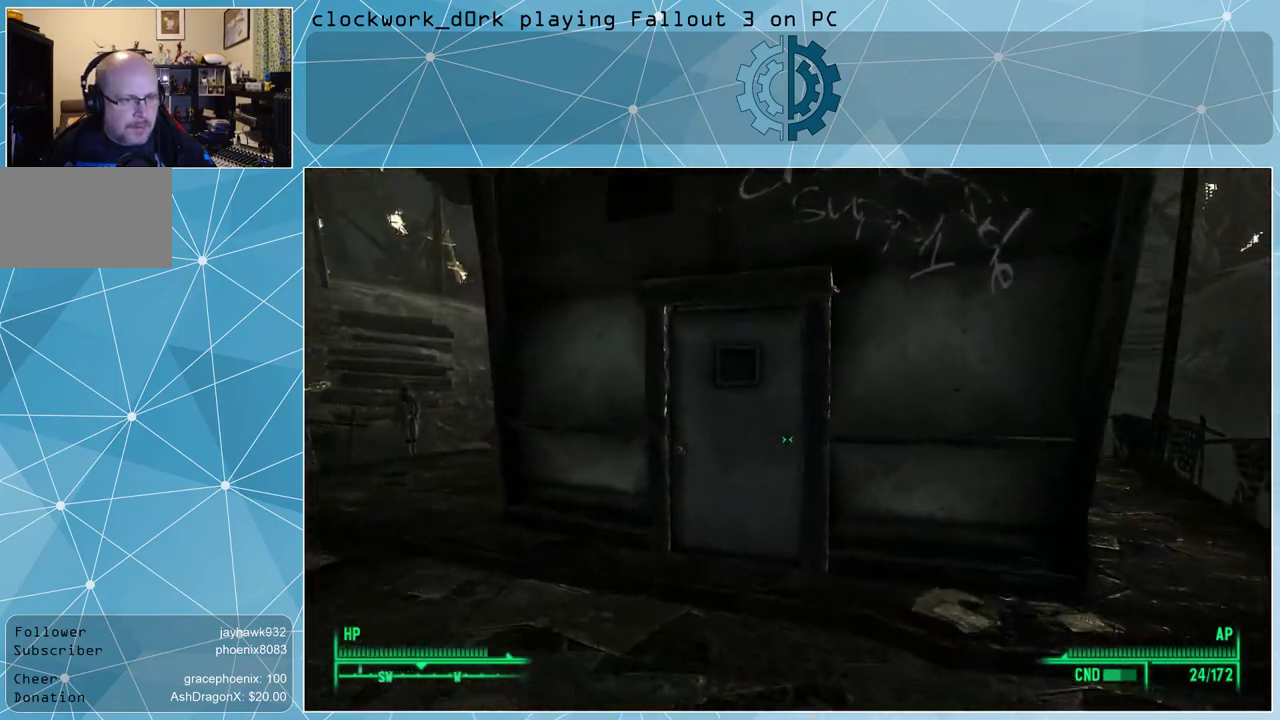
{"keys": ["a", "w"], "mouse": [], "events": [[267, "a", "up"], [400, "a", "down"]]}
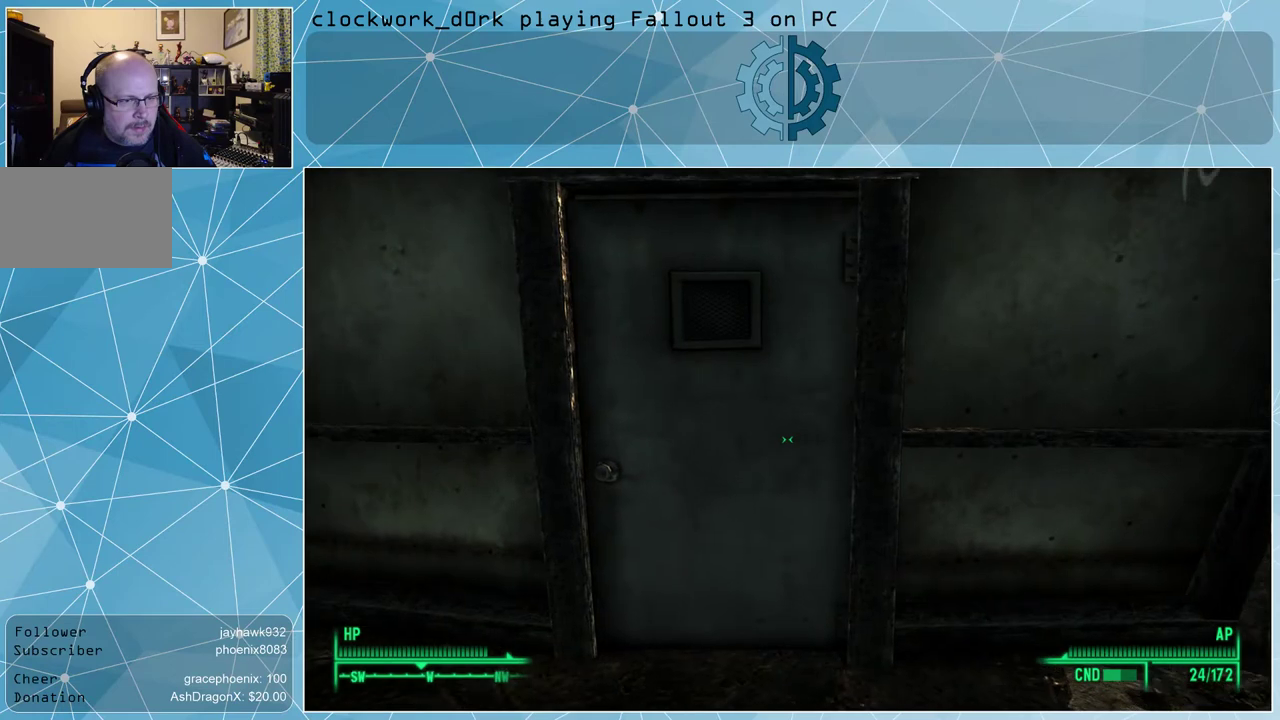
{"keys": [], "mouse": [], "events": [[33, "a", "up"], [167, "w", "up"]]}
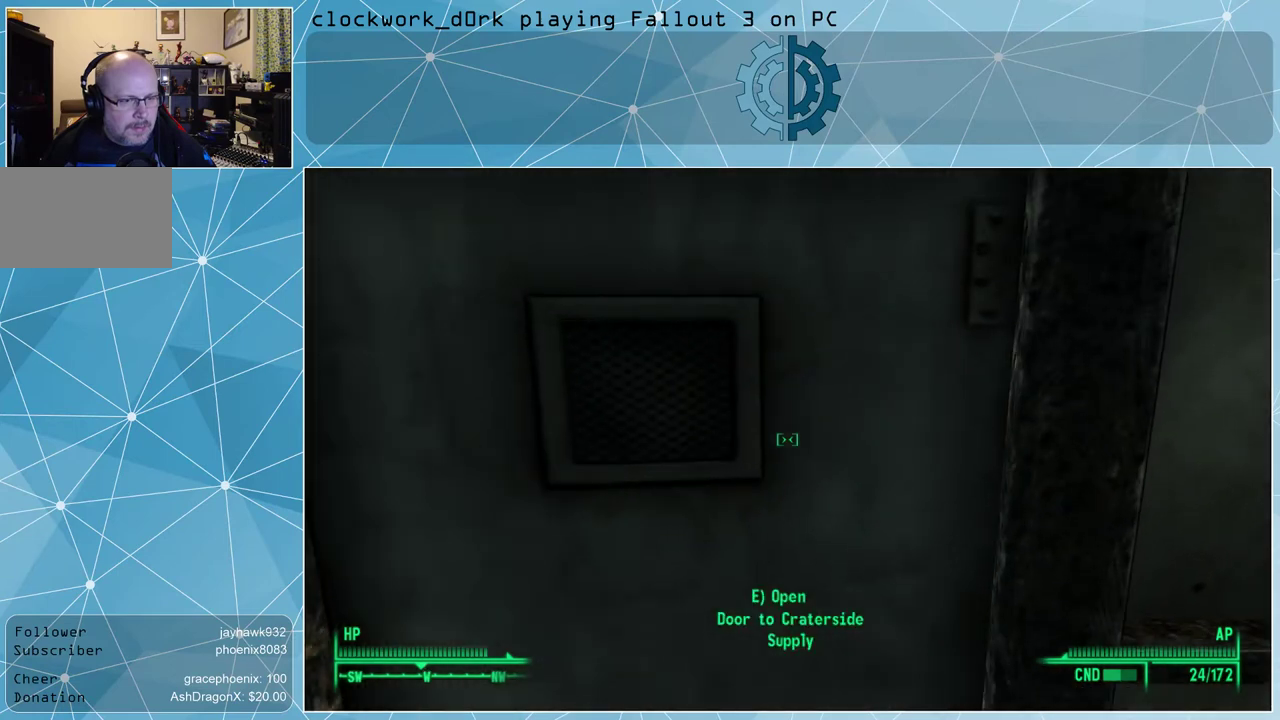
{"keys": [], "mouse": [], "events": [[233, "e", "down"], [267, "e", "up"]]}
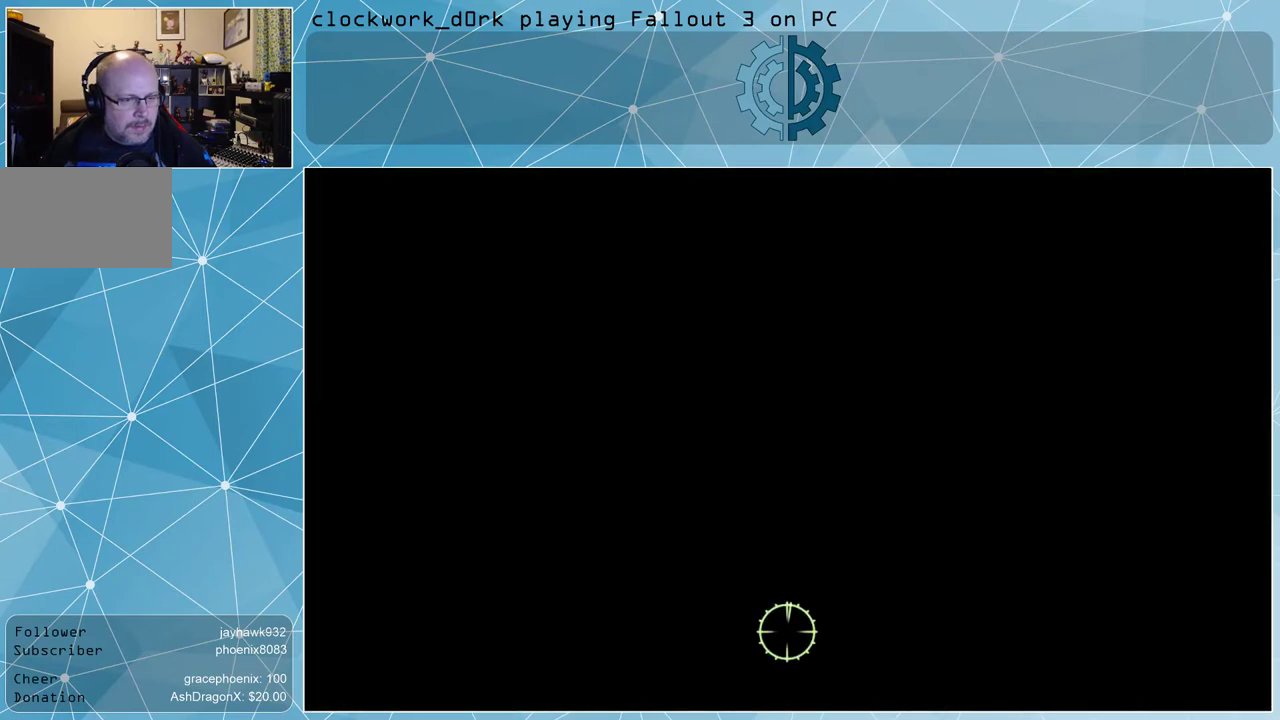
{"keys": [], "mouse": [], "events": []}